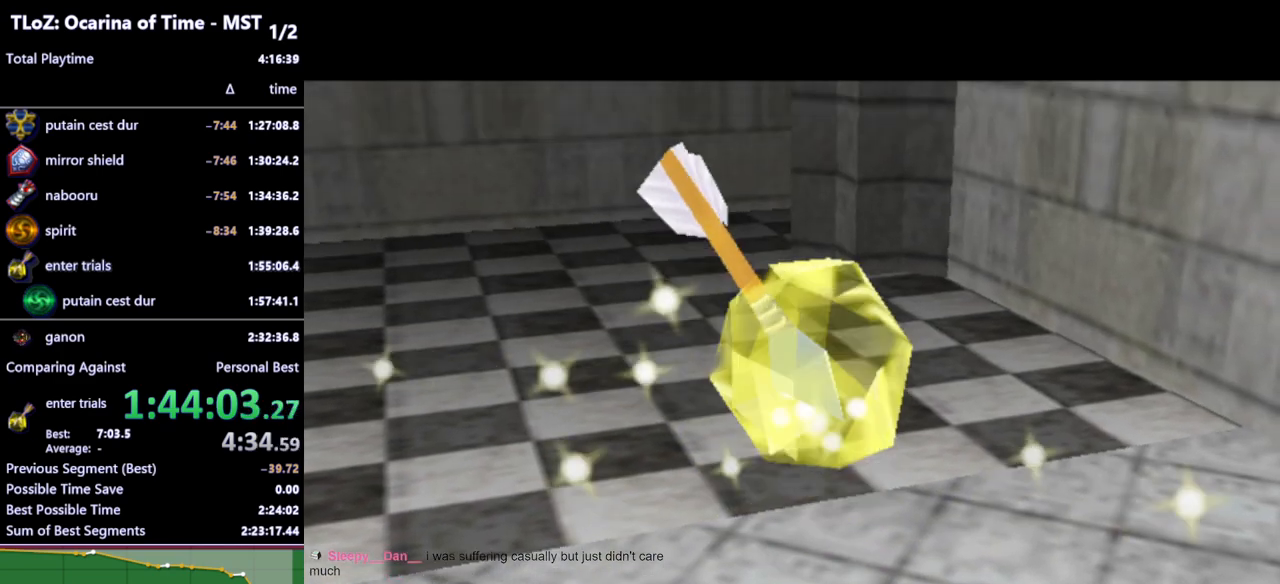
Gameplay with a controller (Nintendo layout); each line is a JSON object with the inputs held at the frame after it. "events" lists button and stick changes between this image and that frame as [ms after this image, input, new state], when the widget could be followed in between. Not read: L3 R3.
{"buttons": [], "left_stick": "center", "right_stick": "center", "events": [[100, "A", "down"], [100, "B", "down"], [100, "START", "down"], [100, "X", "down"], [100, "Y", "down"], [133, "A", "up"], [133, "B", "up"], [133, "START", "up"], [133, "X", "up"], [133, "Y", "up"]]}
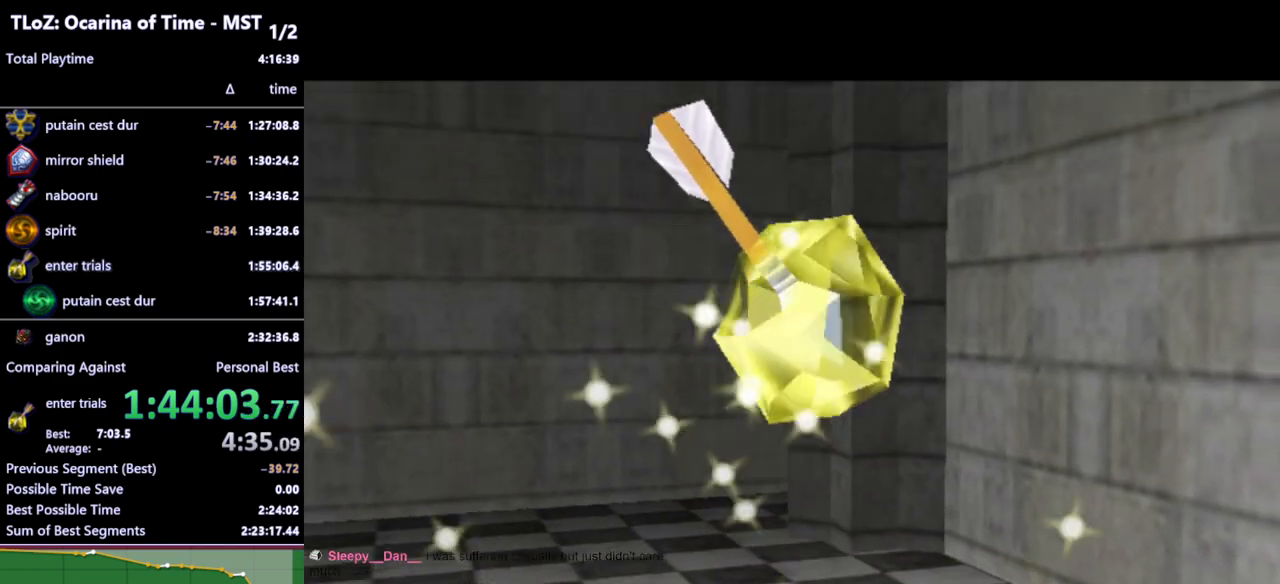
{"buttons": [], "left_stick": "center", "right_stick": "center", "events": []}
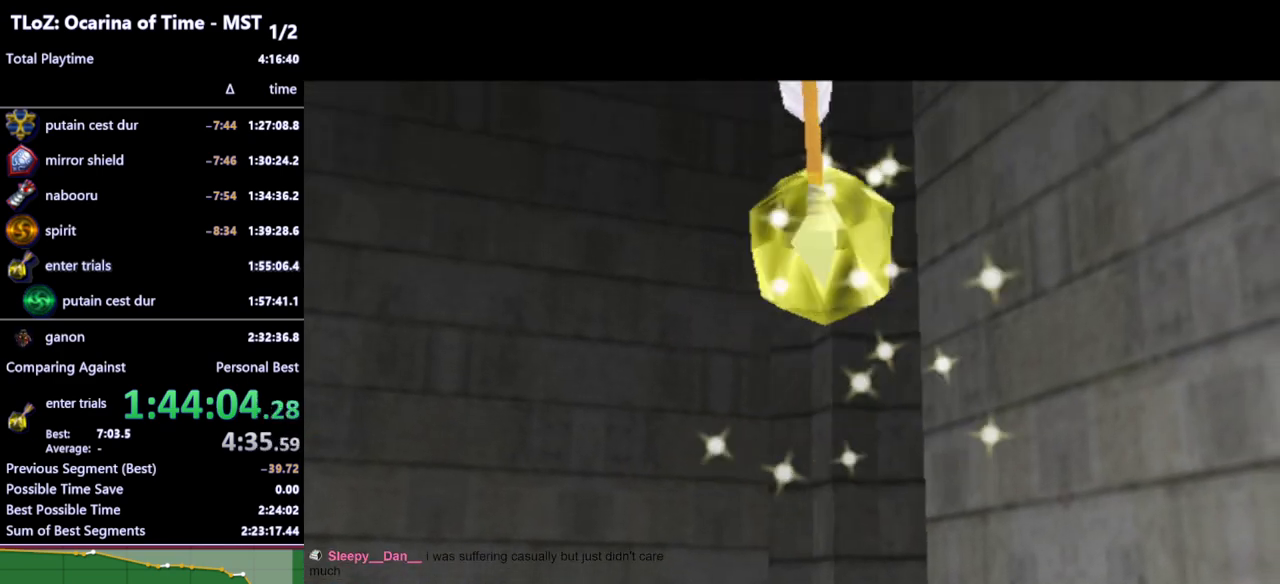
{"buttons": [], "left_stick": "center", "right_stick": "center", "events": []}
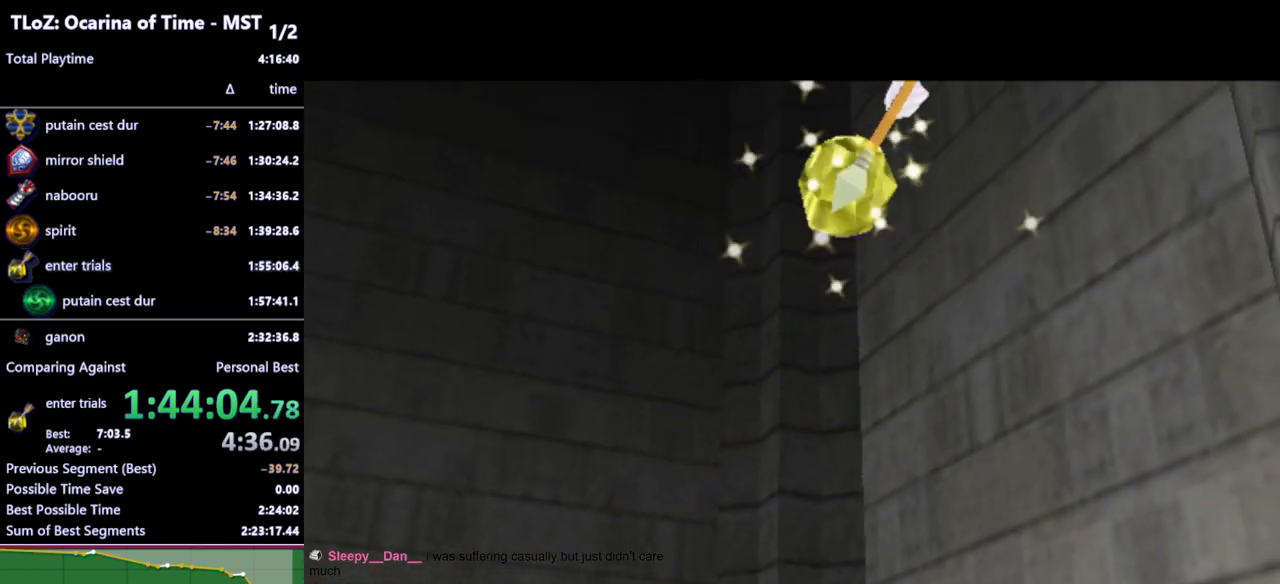
{"buttons": [], "left_stick": "center", "right_stick": "center", "events": []}
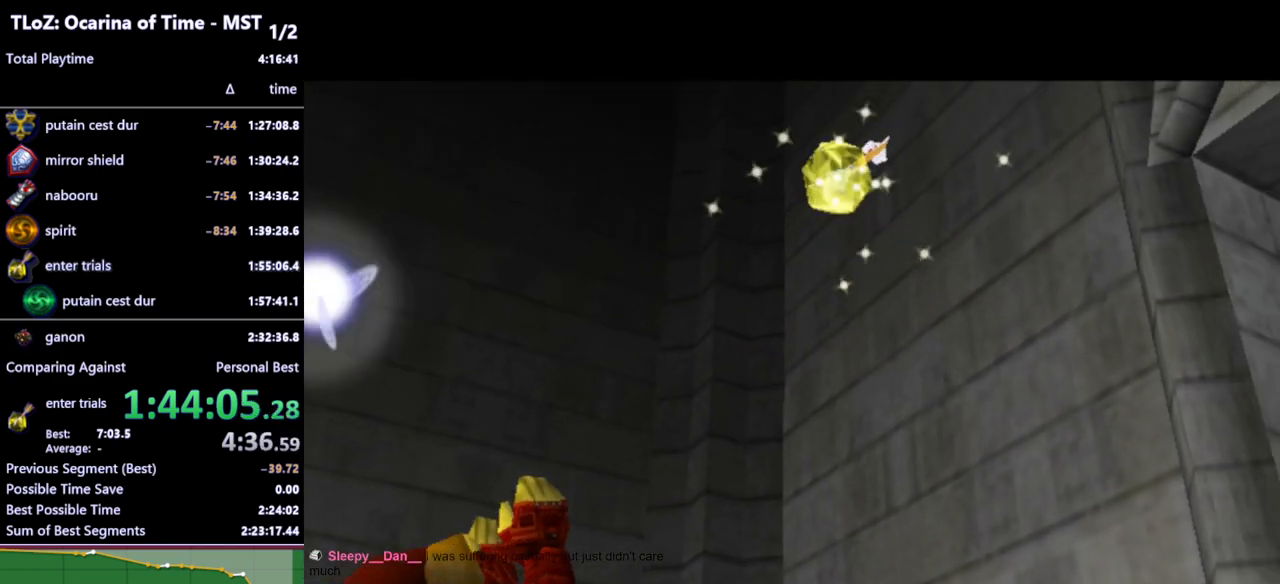
{"buttons": [], "left_stick": "center", "right_stick": "center", "events": []}
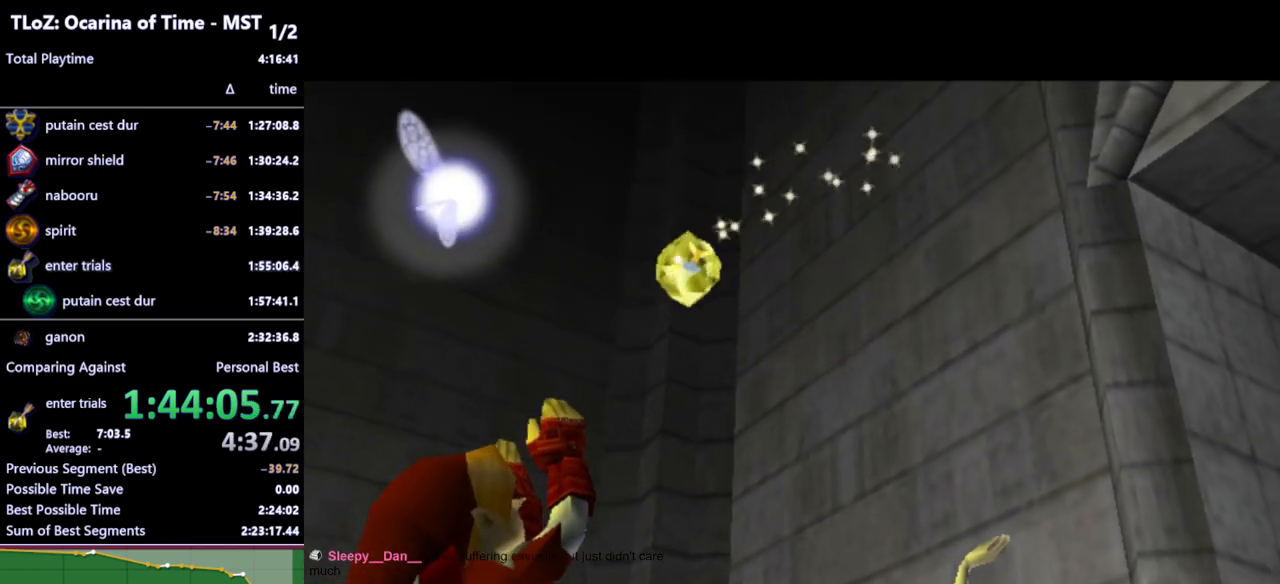
{"buttons": [], "left_stick": "center", "right_stick": "center", "events": []}
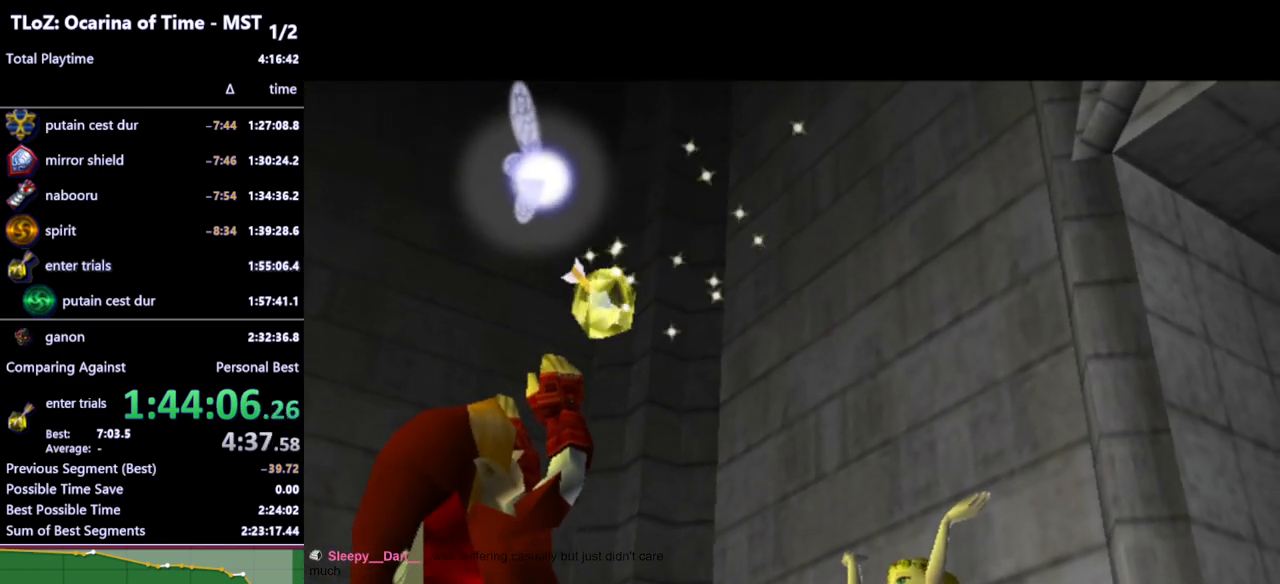
{"buttons": [], "left_stick": "center", "right_stick": "center", "events": []}
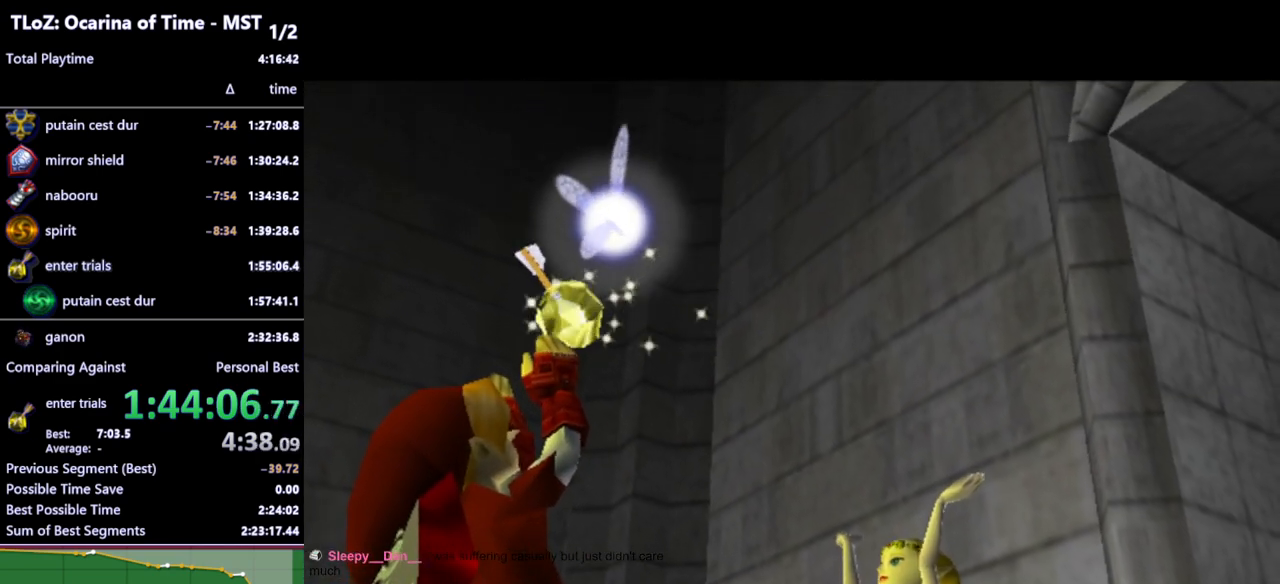
{"buttons": [], "left_stick": "center", "right_stick": "center", "events": []}
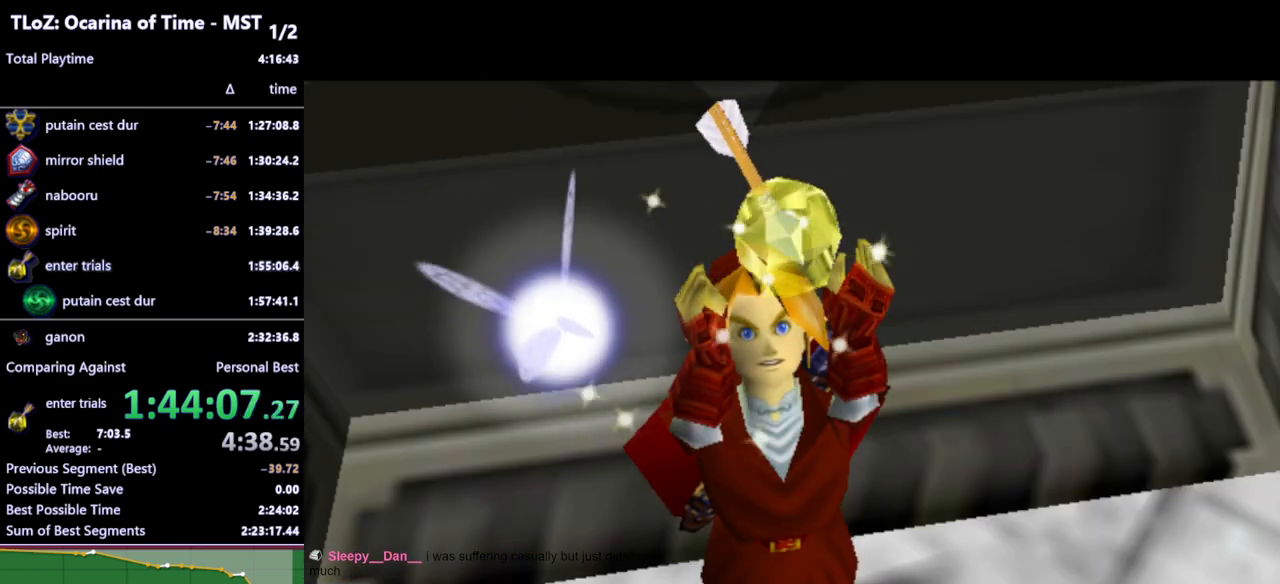
{"buttons": [], "left_stick": "center", "right_stick": "center", "events": []}
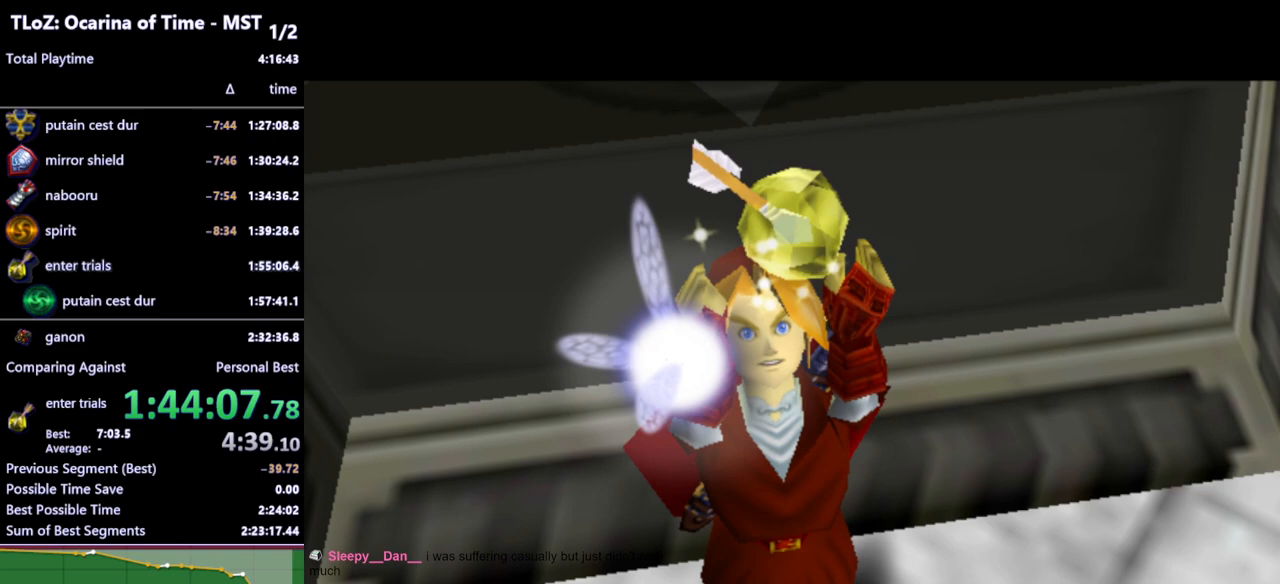
{"buttons": [], "left_stick": "center", "right_stick": "center", "events": []}
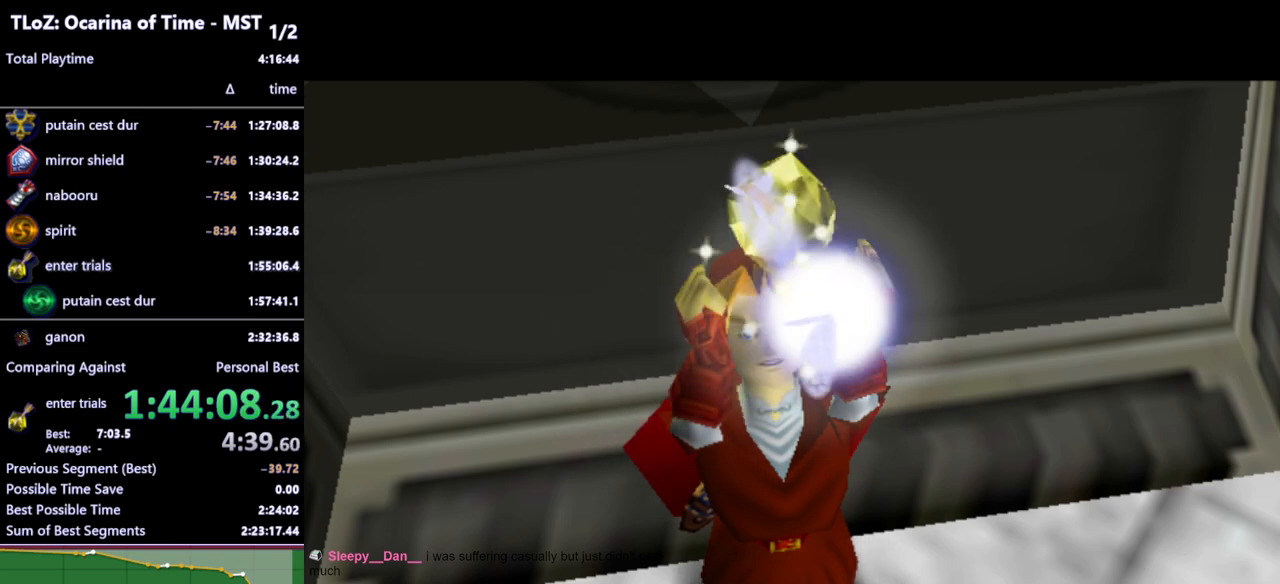
{"buttons": [], "left_stick": "center", "right_stick": "center", "events": []}
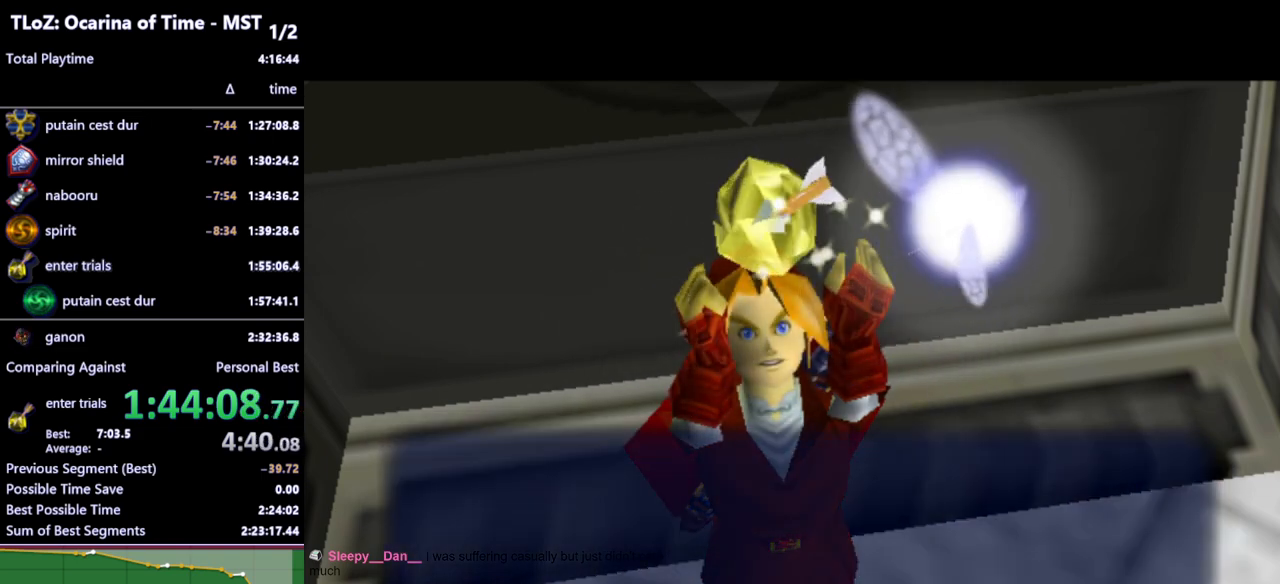
{"buttons": [], "left_stick": "center", "right_stick": "center", "events": [[367, "B", "down"], [433, "B", "up"]]}
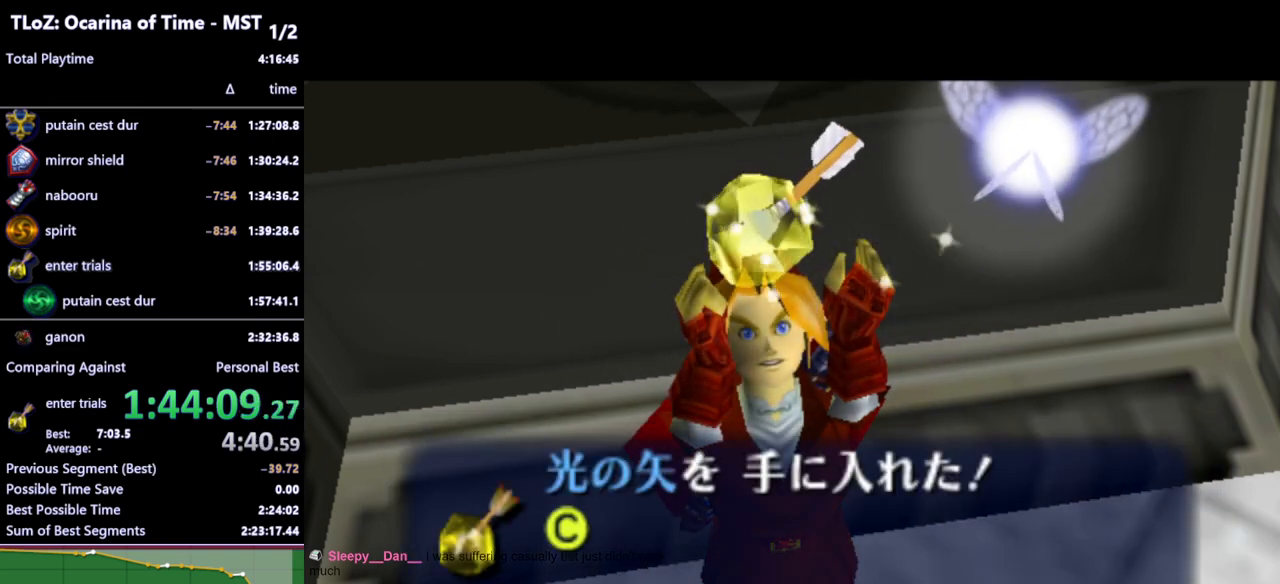
{"buttons": ["B"], "left_stick": "center", "right_stick": "center", "events": [[33, "B", "down"], [100, "B", "up"], [467, "B", "down"]]}
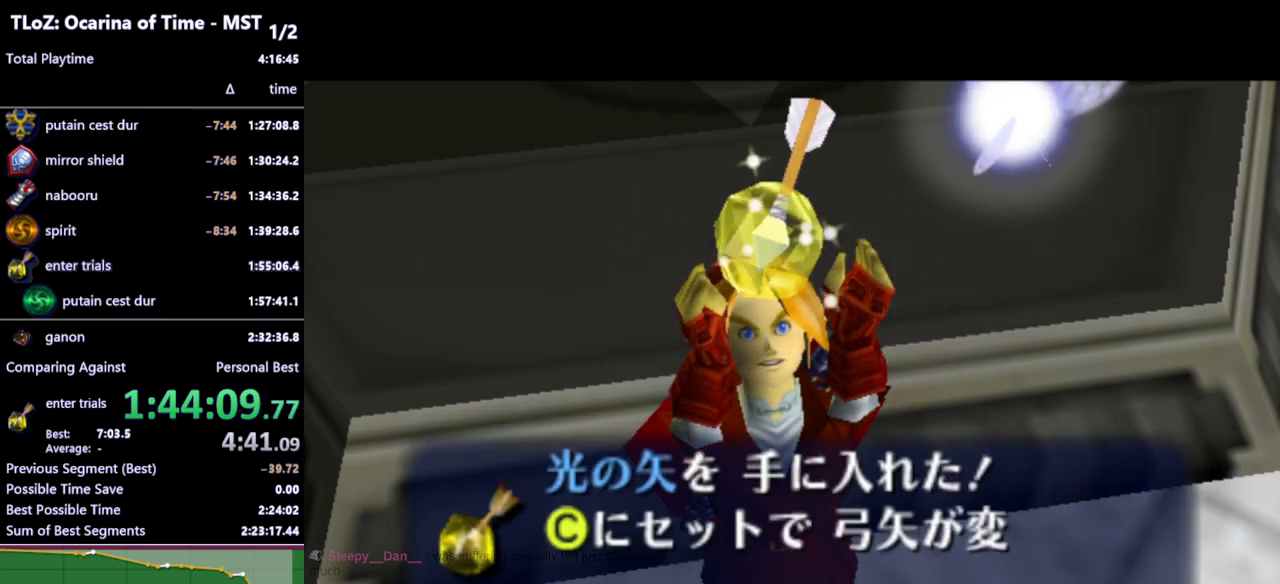
{"buttons": ["A", "B"], "left_stick": "center", "right_stick": "center", "events": [[33, "B", "up"], [67, "A", "down"], [133, "A", "up"], [133, "B", "down"], [167, "B", "up"], [200, "A", "down"], [233, "A", "up"], [233, "B", "down"], [300, "A", "down"], [300, "B", "up"], [333, "A", "up"], [367, "B", "down"], [400, "A", "down"], [400, "B", "up"], [467, "A", "up"], [500, "A", "down"], [500, "B", "down"]]}
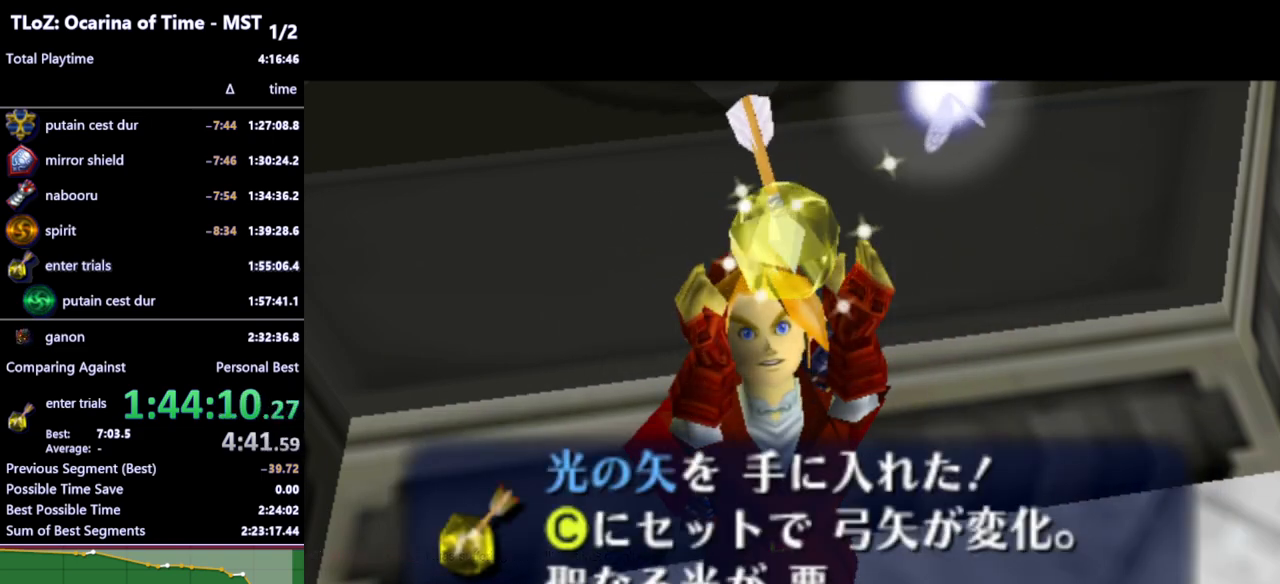
{"buttons": [], "left_stick": "center", "right_stick": "center", "events": [[67, "A", "up"], [67, "B", "up"], [100, "B", "down"], [133, "A", "down"], [167, "A", "up"], [167, "B", "up"], [233, "A", "down"], [267, "A", "up"], [267, "B", "down"], [300, "B", "up"], [333, "A", "down"], [367, "A", "up"], [367, "B", "down"], [433, "A", "down"], [500, "A", "up"], [500, "B", "up"]]}
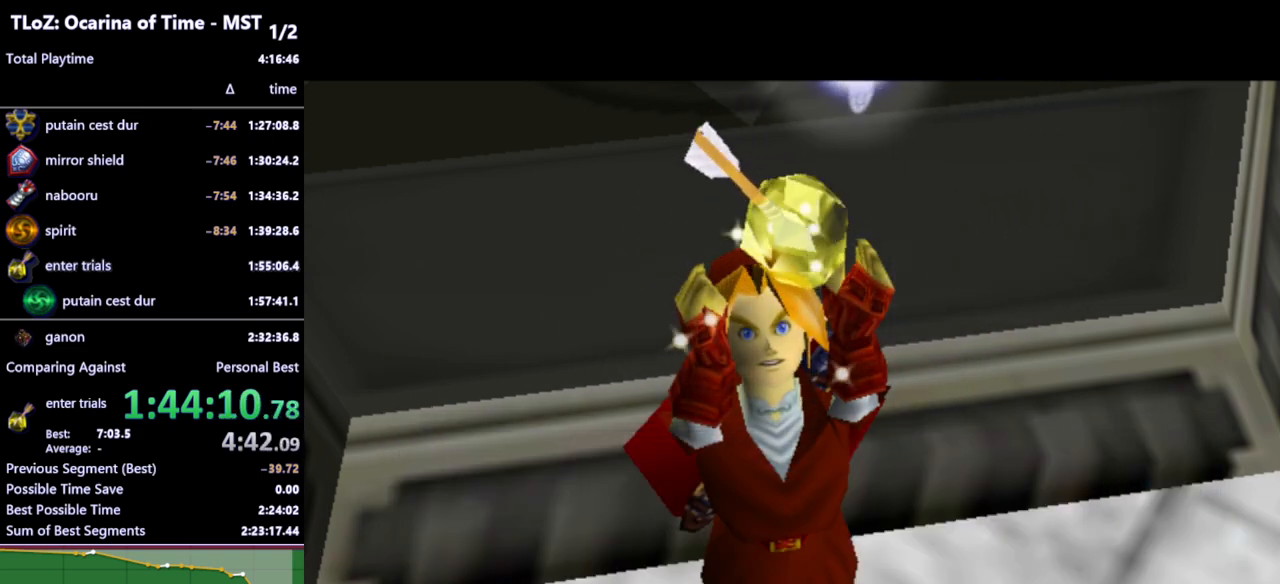
{"buttons": [], "left_stick": "center", "right_stick": "center", "events": [[67, "A", "down"], [100, "A", "up"], [167, "A", "down"], [200, "A", "up"], [200, "B", "down"], [267, "B", "up"]]}
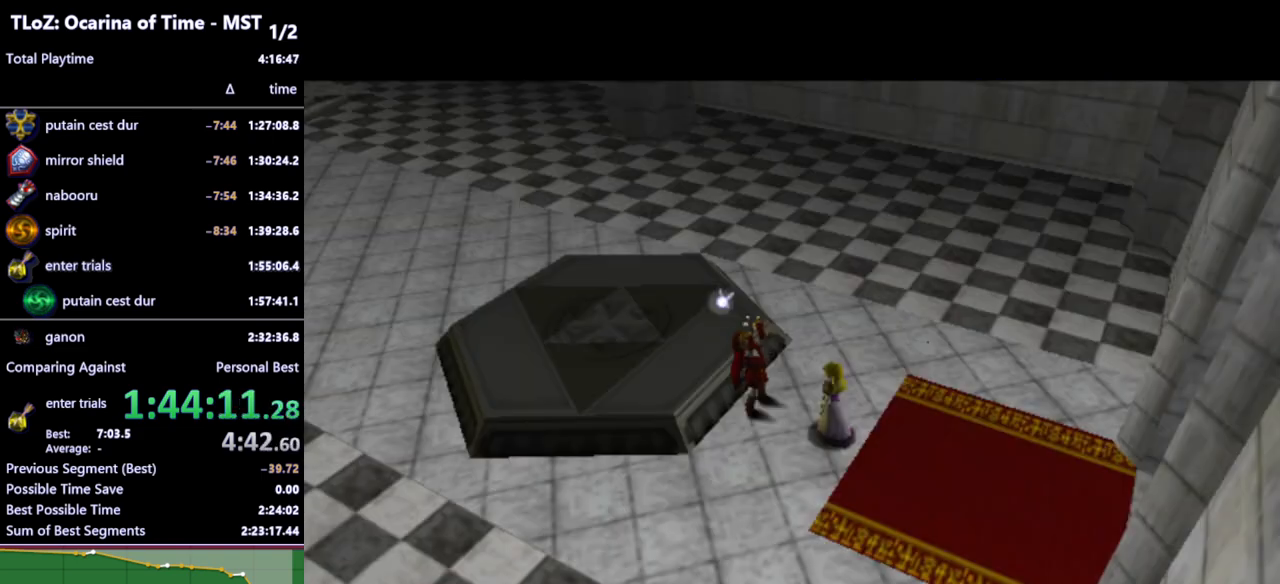
{"buttons": [], "left_stick": "center", "right_stick": "center", "events": []}
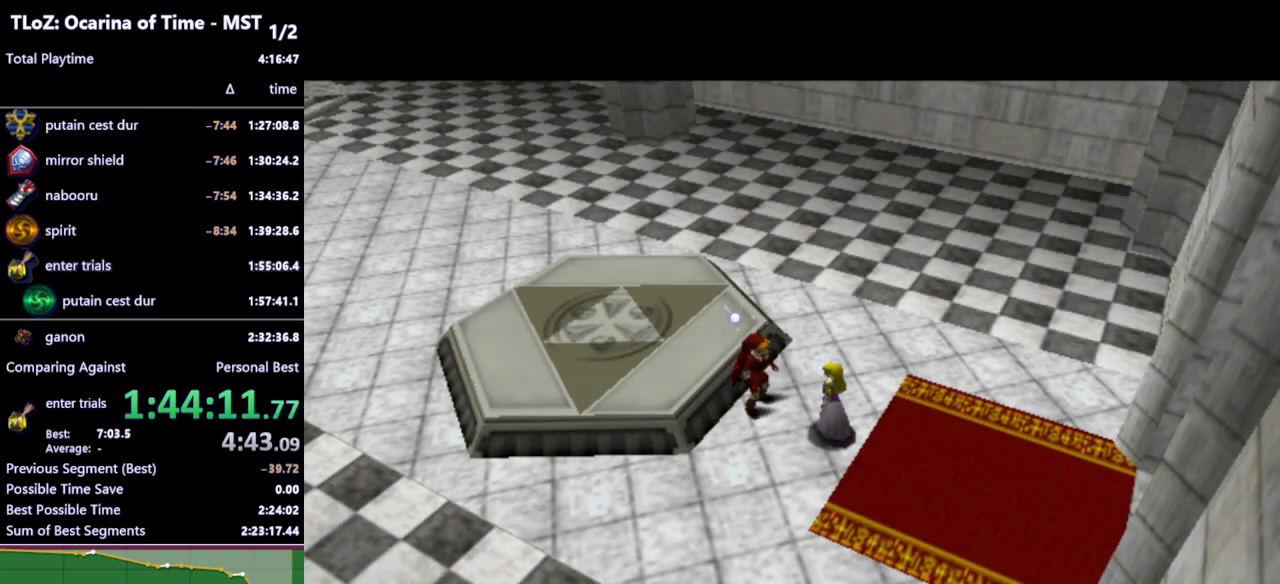
{"buttons": [], "left_stick": "center", "right_stick": "center", "events": []}
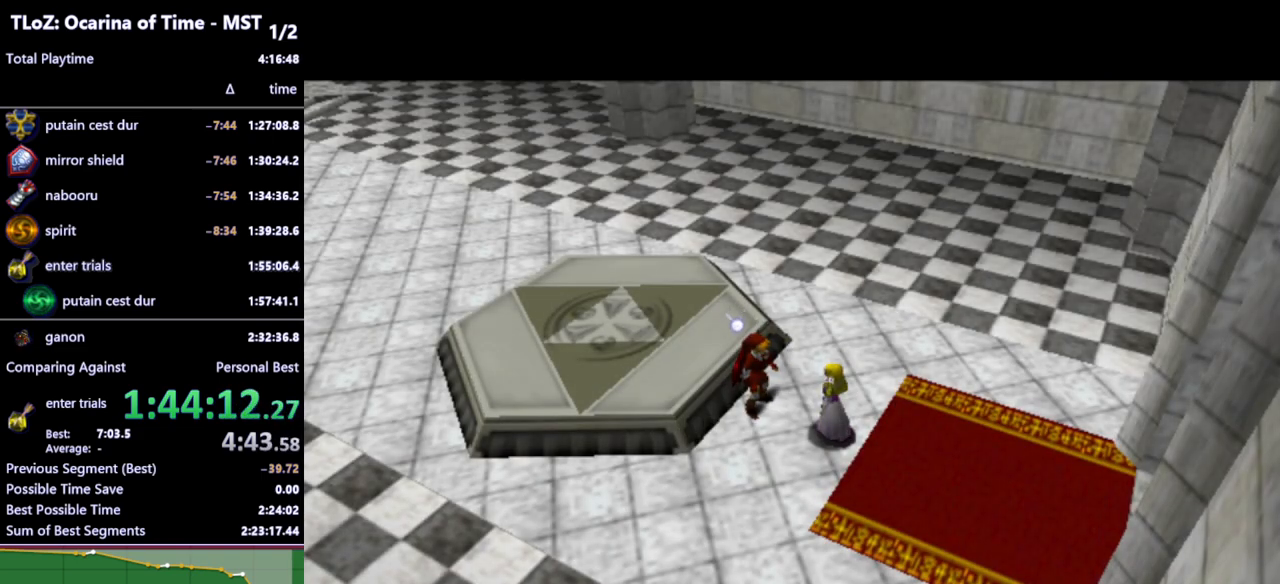
{"buttons": [], "left_stick": "center", "right_stick": "center", "events": []}